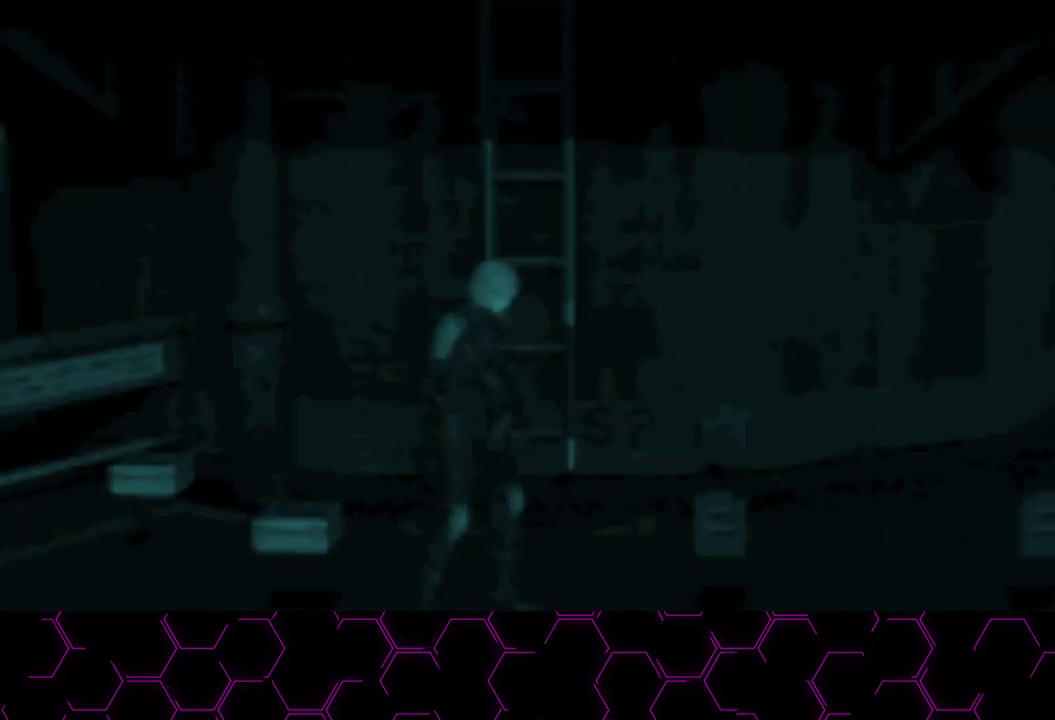
Gameplay with a controller (PlayStation layout); each line is a JSON object with the inputs held at the frame after it. "events" lists button and stick changes between this image and that frame as [ms after this image, input, new state], when the widget could be followed in between. Not read: R1.
{"buttons": ["CROSS"], "left_stick": "center", "right_stick": "center", "events": [[167, "CROSS", "down"]]}
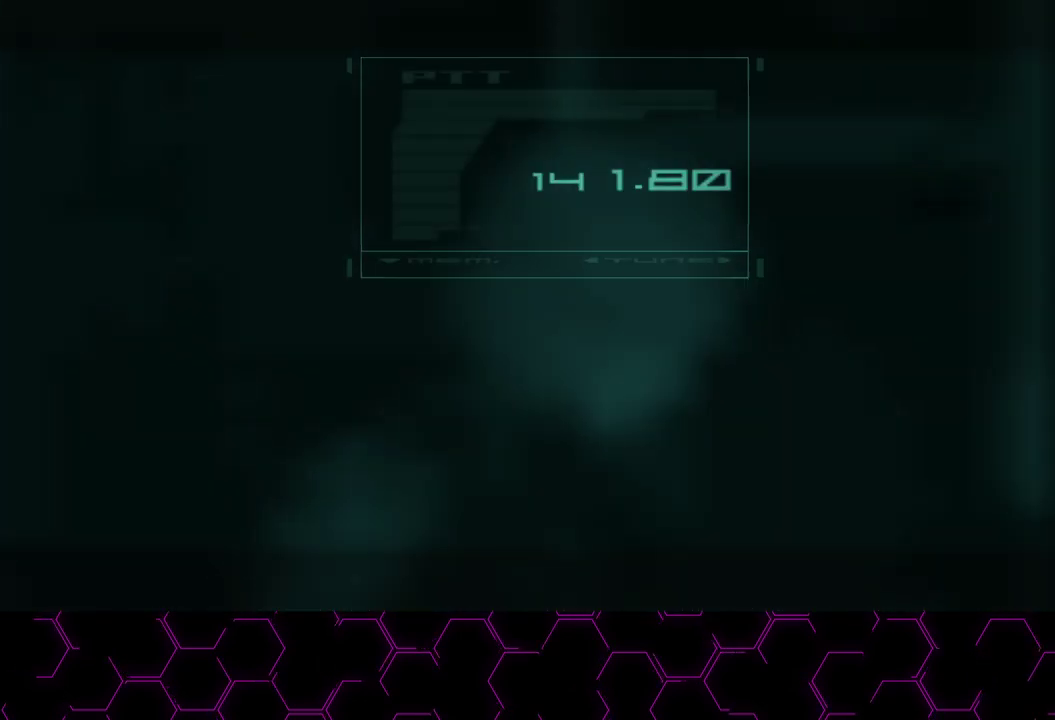
{"buttons": ["CROSS"], "left_stick": "center", "right_stick": "center", "events": []}
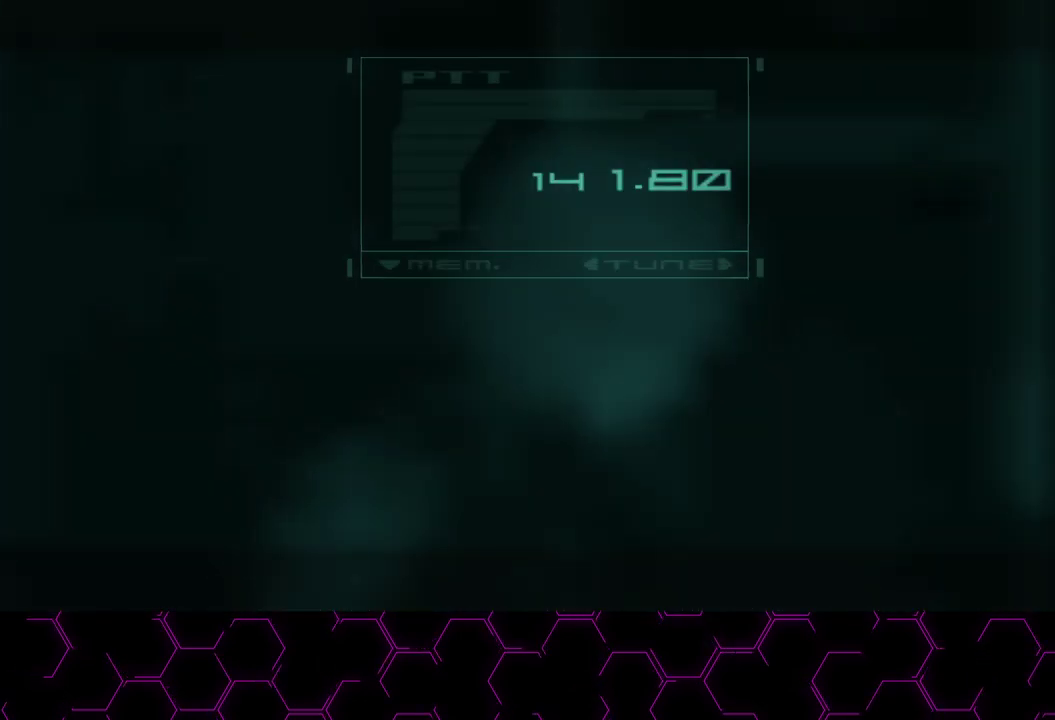
{"buttons": ["CROSS"], "left_stick": "center", "right_stick": "center", "events": []}
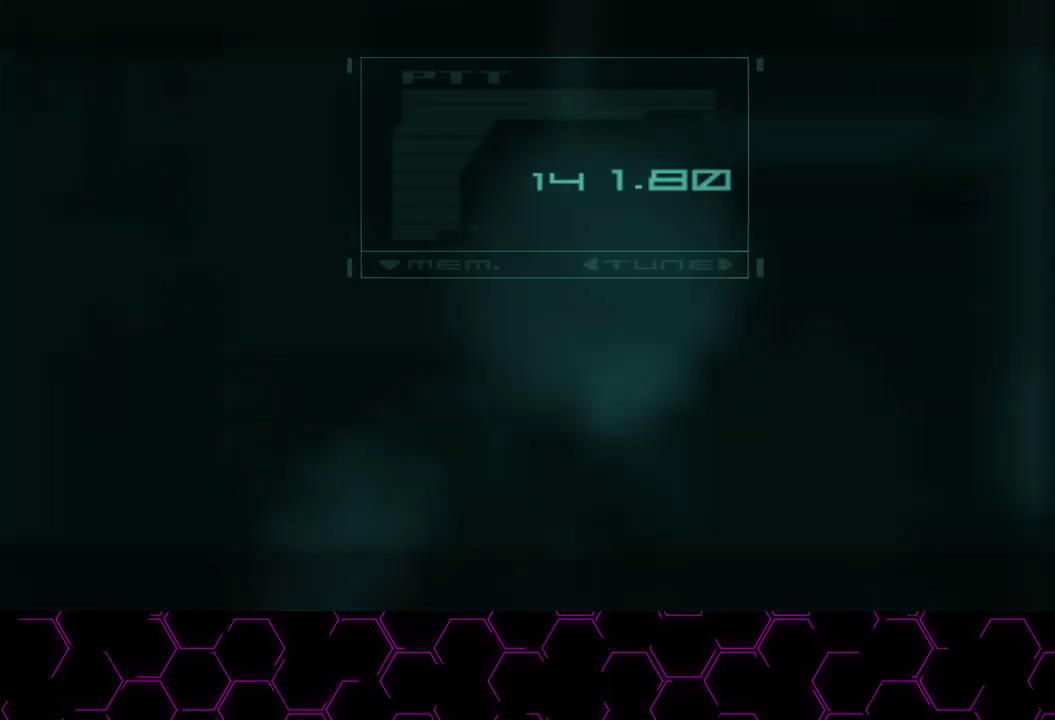
{"buttons": ["CROSS"], "left_stick": "center", "right_stick": "center", "events": [[250, "R2", "down"], [367, "R2", "up"]]}
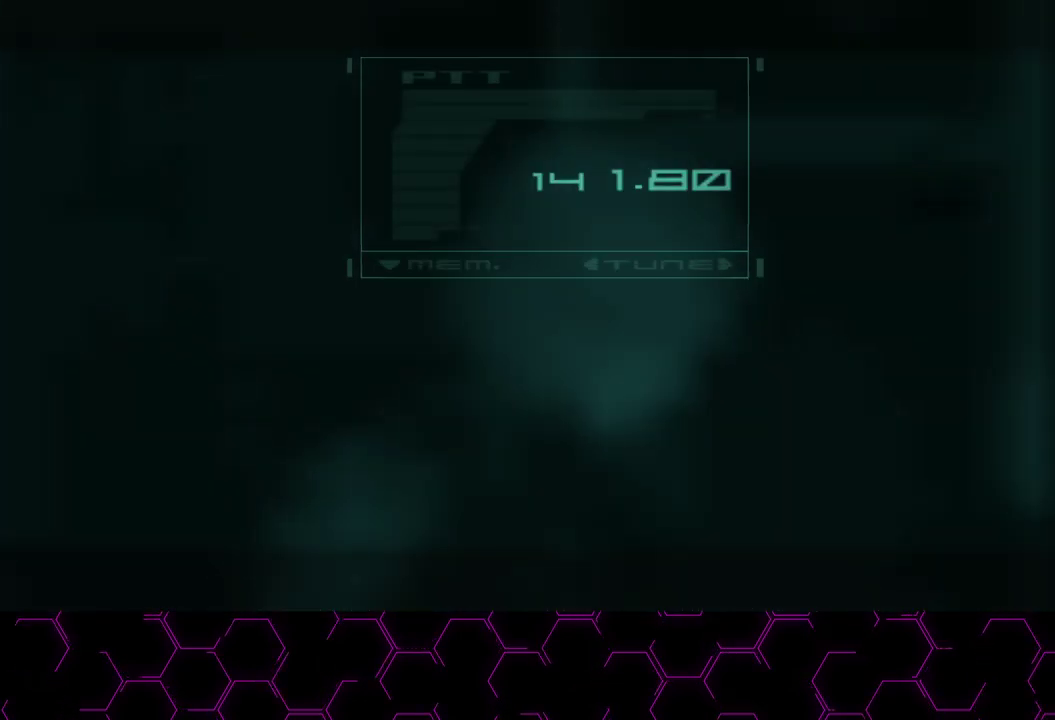
{"buttons": ["CROSS"], "left_stick": "center", "right_stick": "center", "events": []}
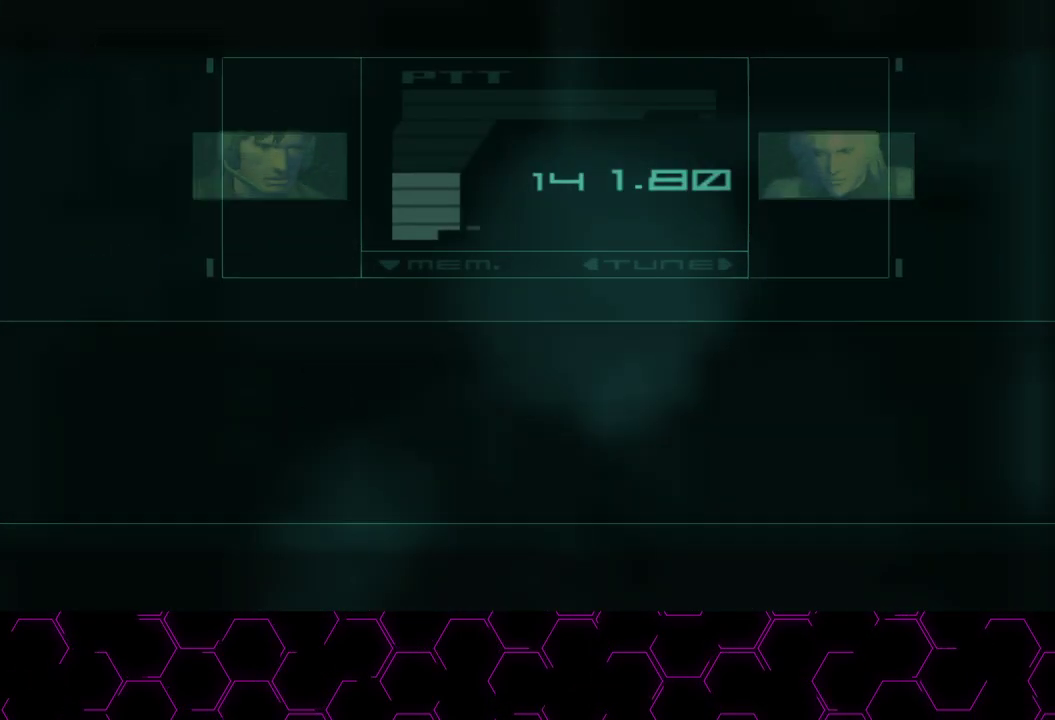
{"buttons": ["CROSS"], "left_stick": "center", "right_stick": "center", "events": []}
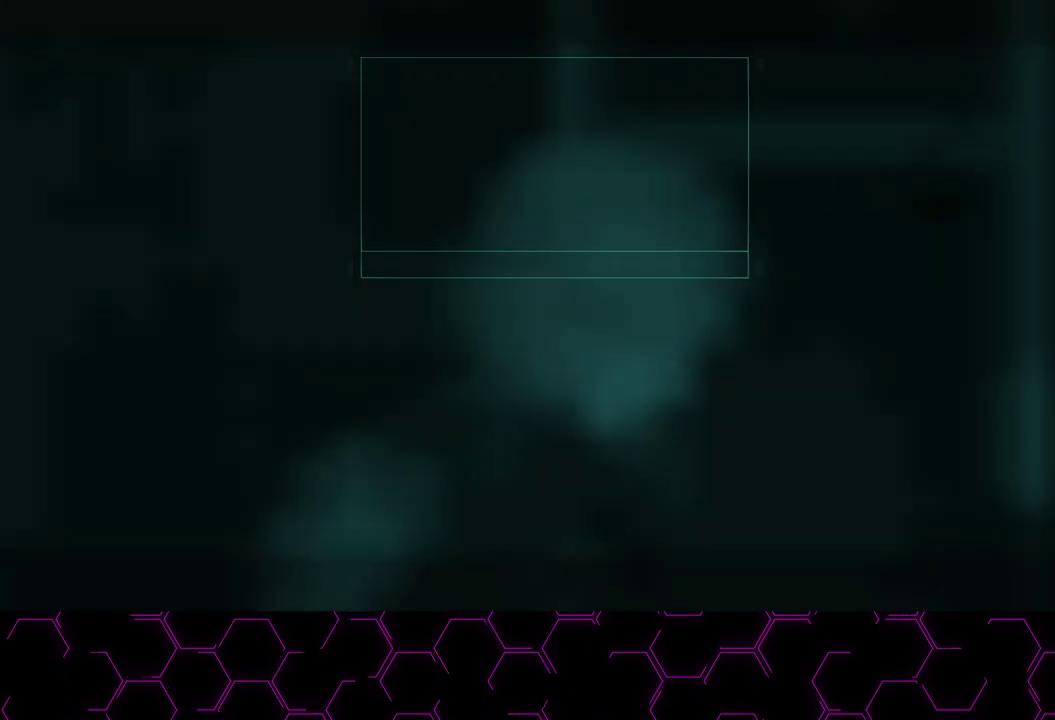
{"buttons": [], "left_stick": "center", "right_stick": "center", "events": [[17, "CROSS", "up"]]}
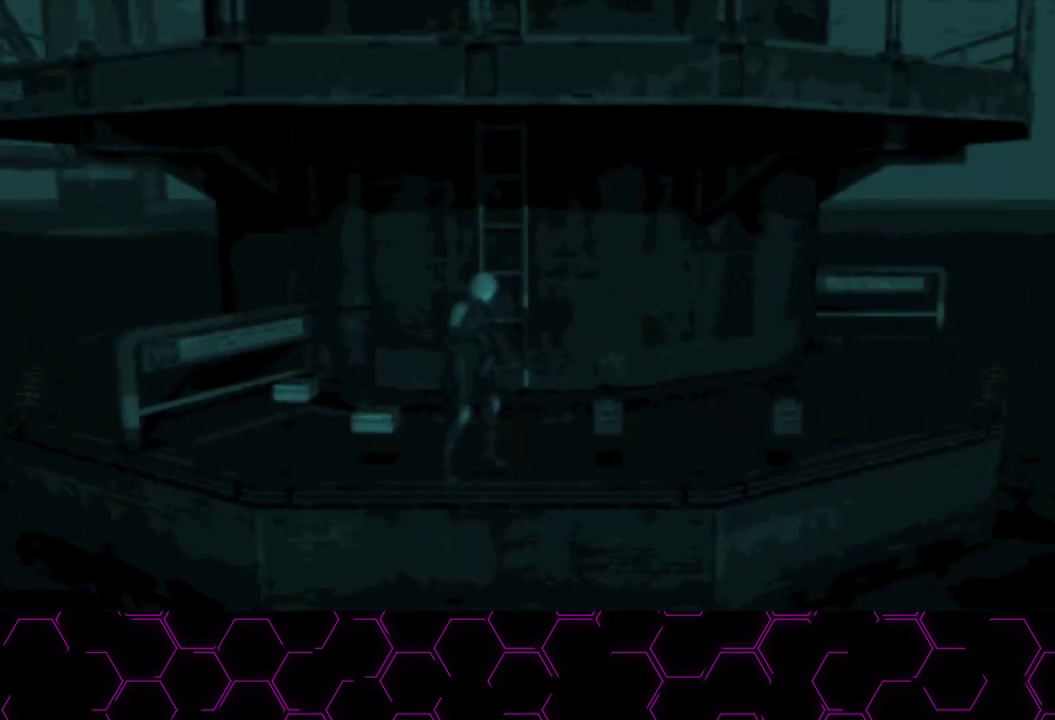
{"buttons": [], "left_stick": "center", "right_stick": "center", "events": [[283, "left_stick", "right"], [450, "left_stick", "center"]]}
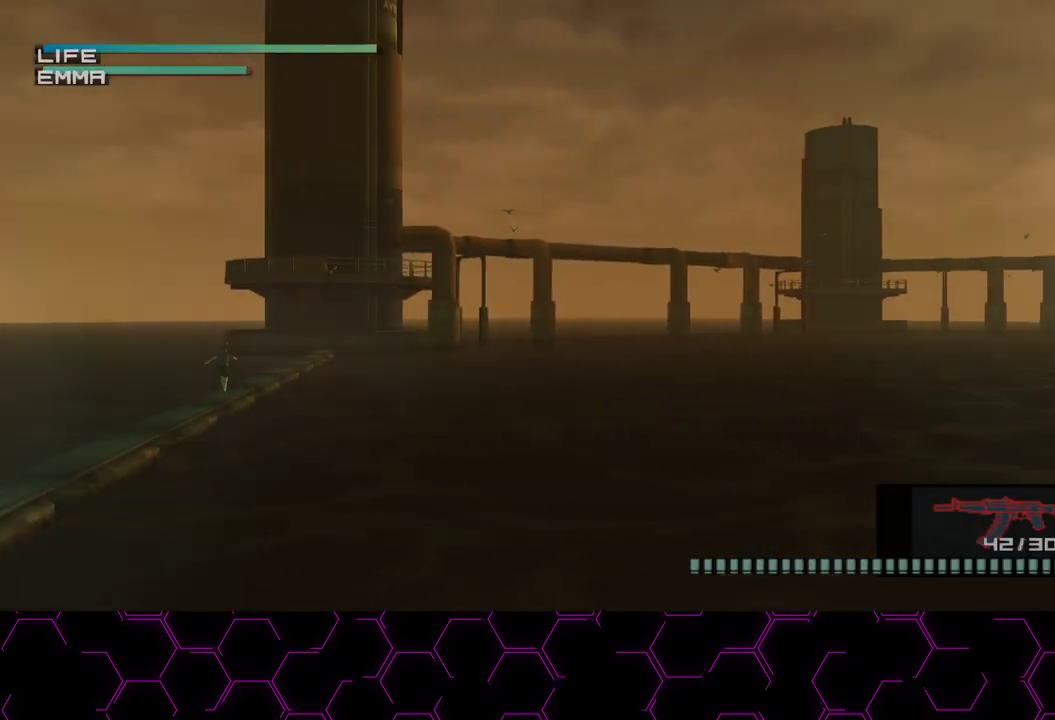
{"buttons": [], "left_stick": "center", "right_stick": "center", "events": [[200, "R2", "down"], [267, "R2", "up"]]}
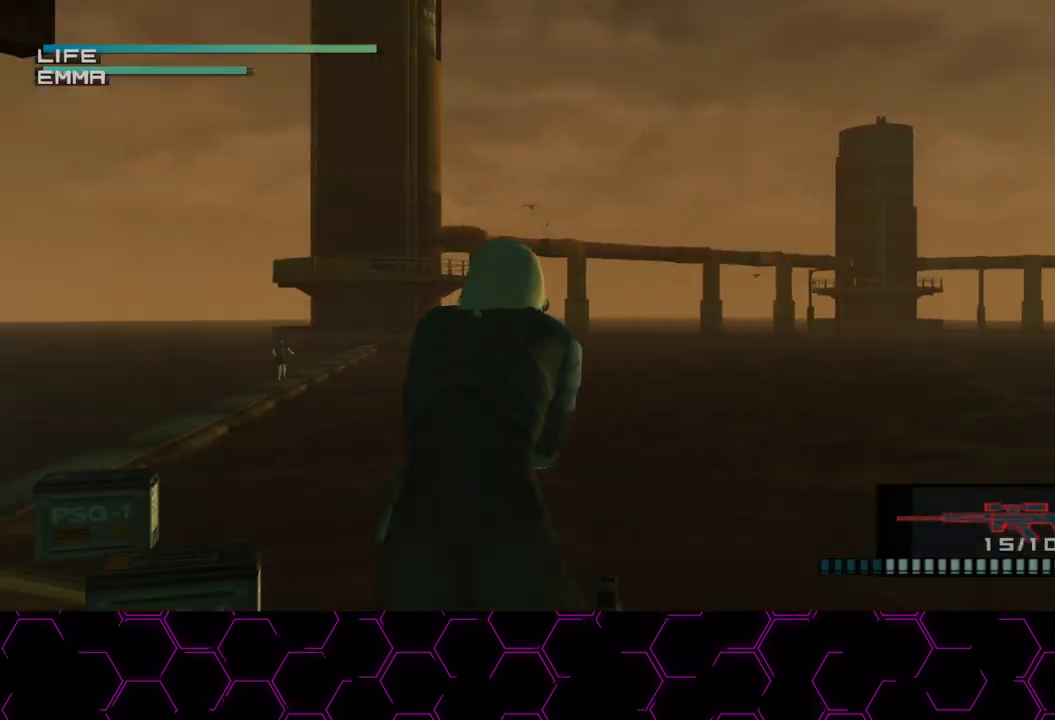
{"buttons": [], "left_stick": "center", "right_stick": "center", "events": [[50, "left_stick", "left"], [267, "left_stick", "up-left"], [500, "left_stick", "center"]]}
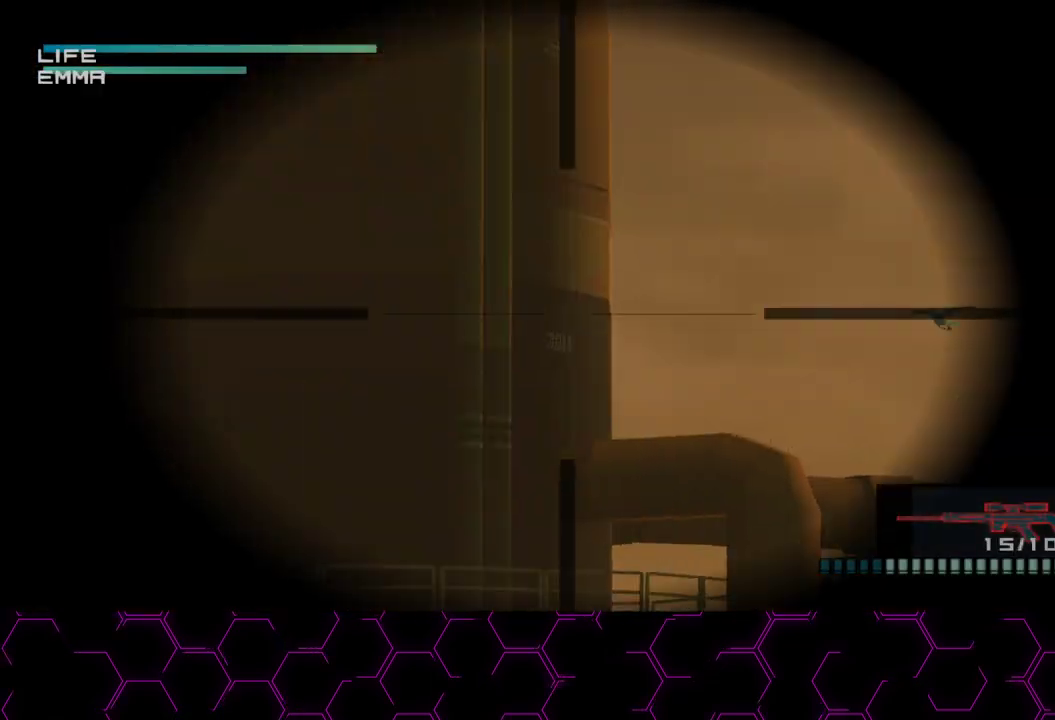
{"buttons": [], "left_stick": "down-left", "right_stick": "center", "events": [[150, "left_stick", "down-left"], [383, "left_stick", "center"], [500, "left_stick", "down-left"]]}
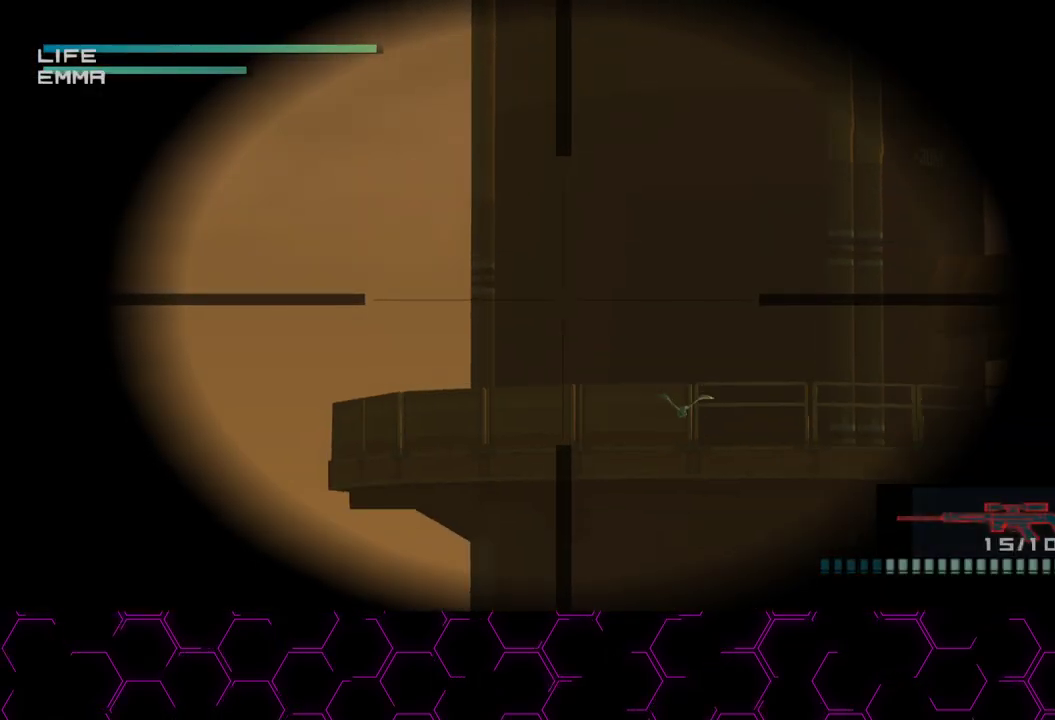
{"buttons": [], "left_stick": "center", "right_stick": "center", "events": [[183, "left_stick", "center"], [350, "DPAD_LEFT", "down"], [450, "DPAD_LEFT", "up"]]}